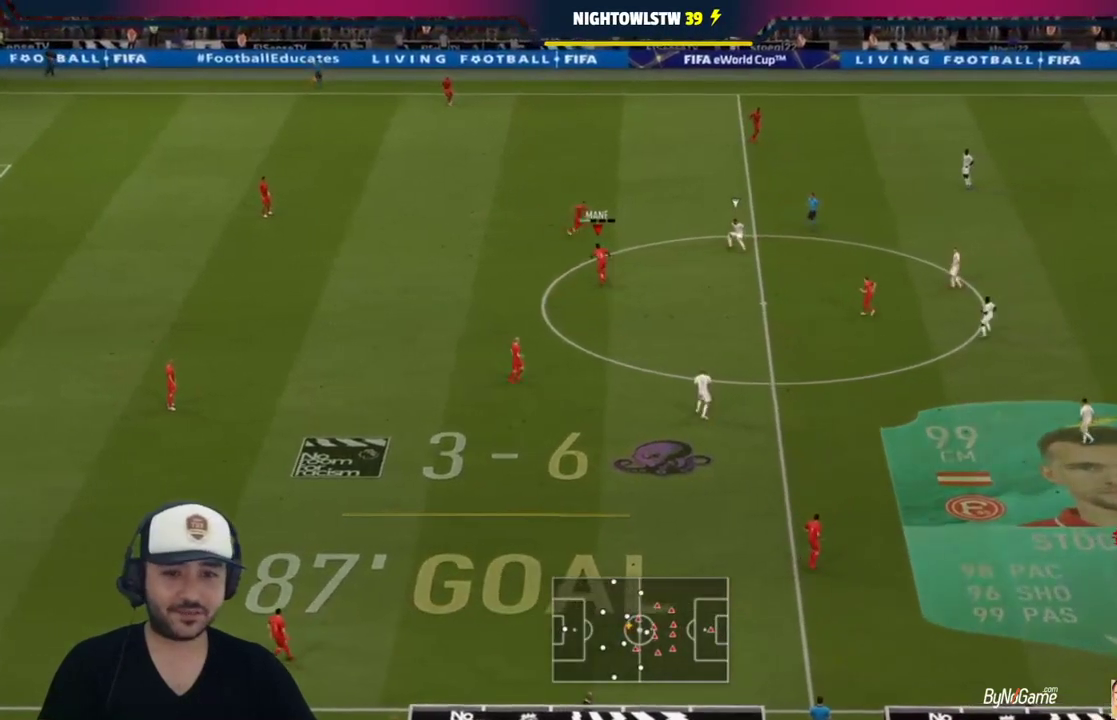
Gameplay with a controller (PlayStation layout); each line is a JSON object with the inputs held at the frame after it. "events" lists button and stick changes between this image and that frame as [ms after this image, input, new state], when the widget could be followed in between.
{"buttons": [], "left_stick": "up", "right_stick": "center", "events": []}
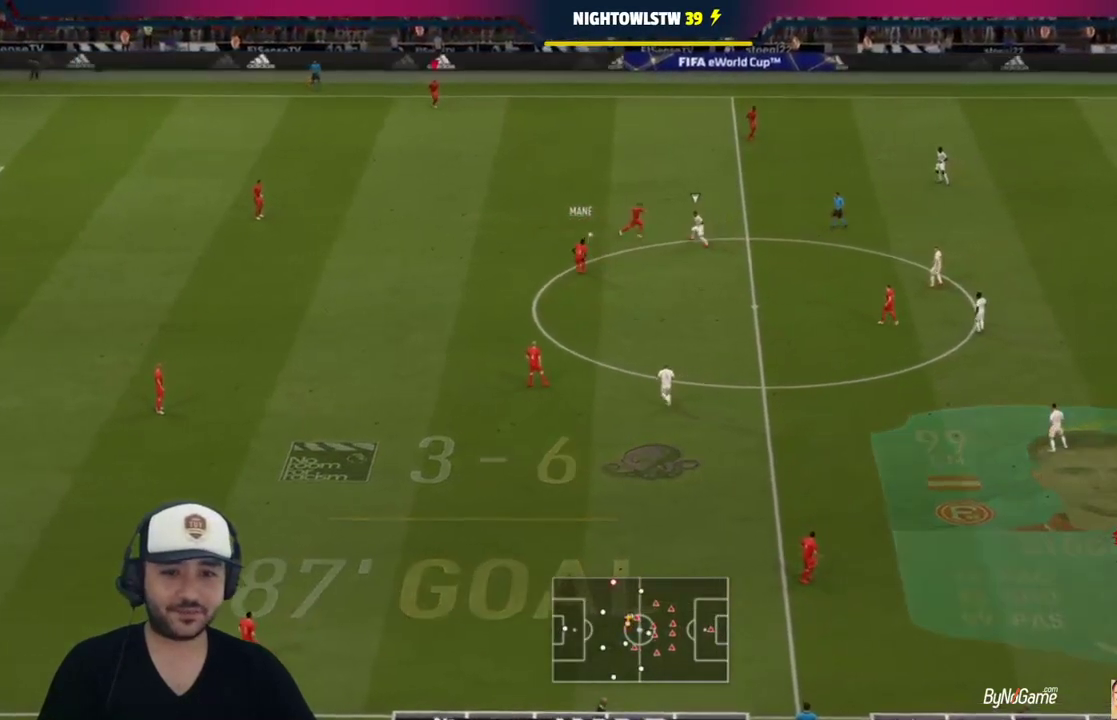
{"buttons": ["R1"], "left_stick": "right", "right_stick": "center", "events": [[17, "left_stick", "up-right"], [67, "R1", "down"], [183, "left_stick", "right"]]}
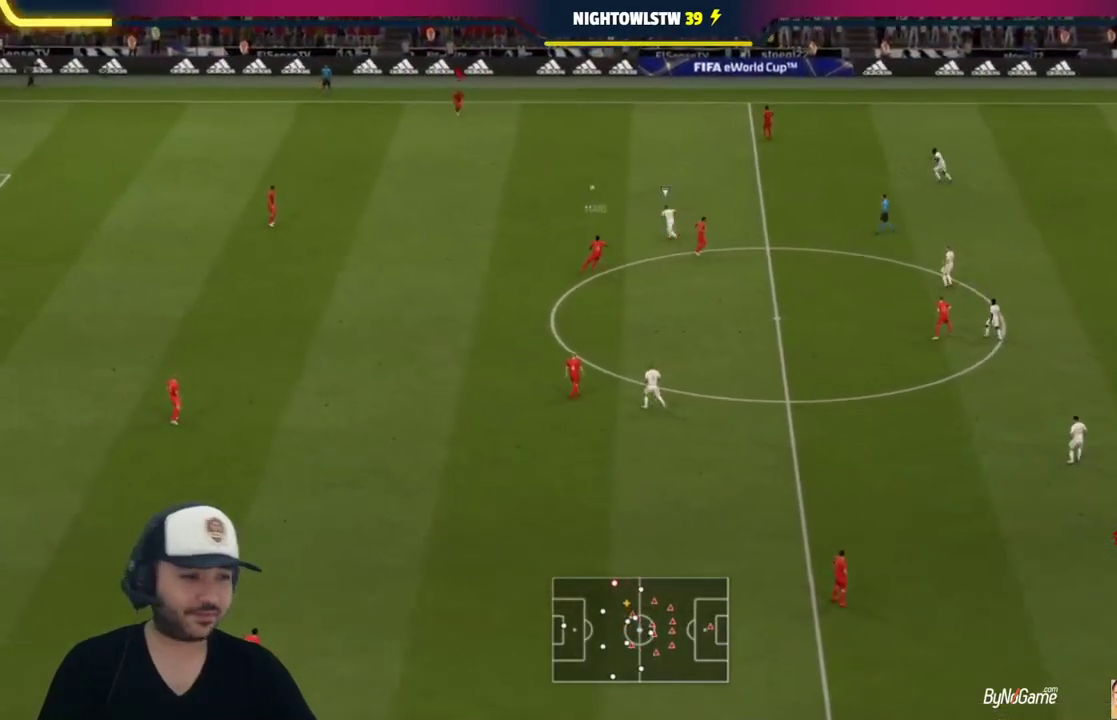
{"buttons": ["R1"], "left_stick": "right", "right_stick": "center", "events": []}
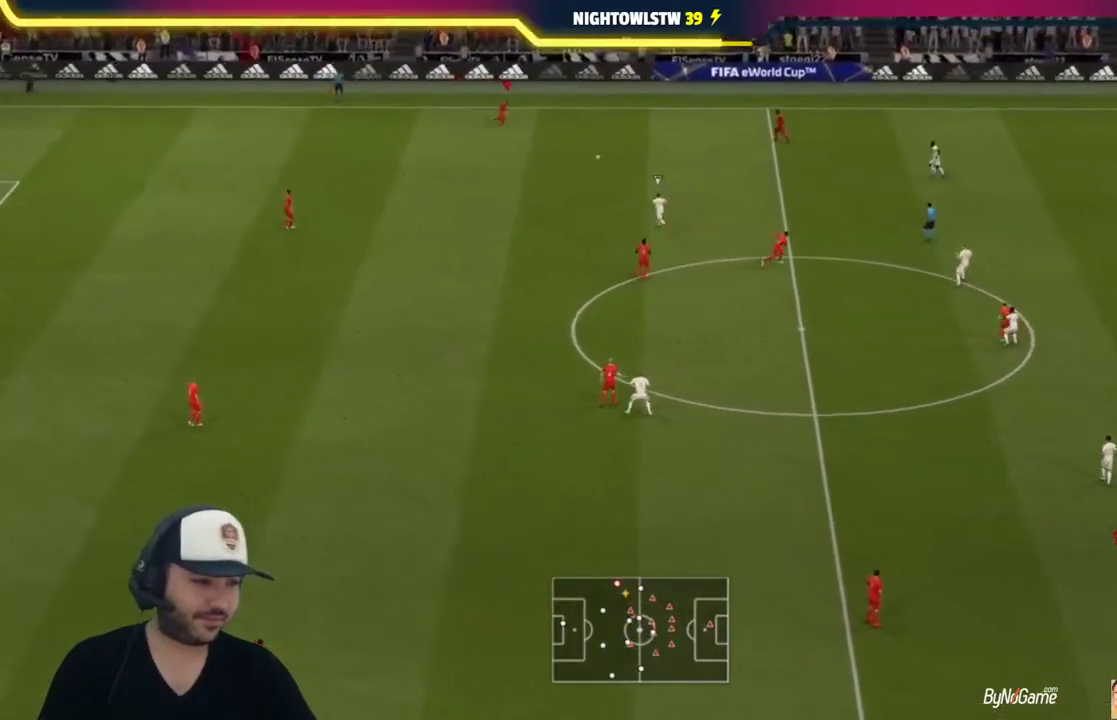
{"buttons": ["R1"], "left_stick": "right", "right_stick": "center", "events": []}
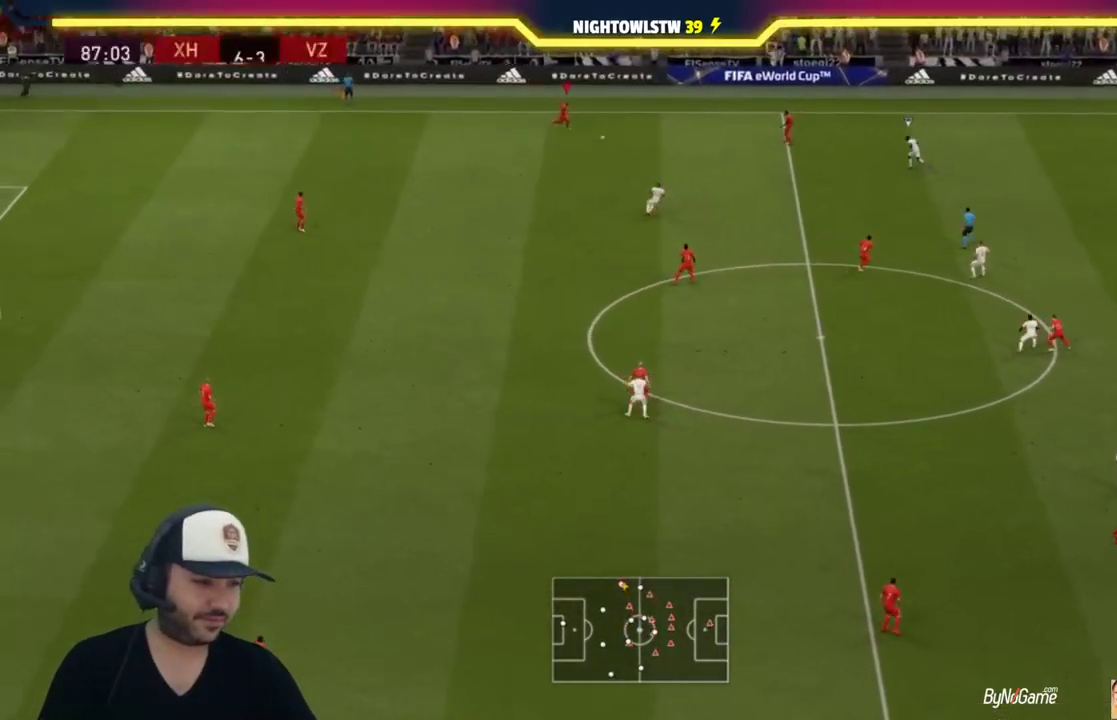
{"buttons": ["R1"], "left_stick": "right", "right_stick": "center", "events": [[133, "L1", "down"], [200, "L1", "up"]]}
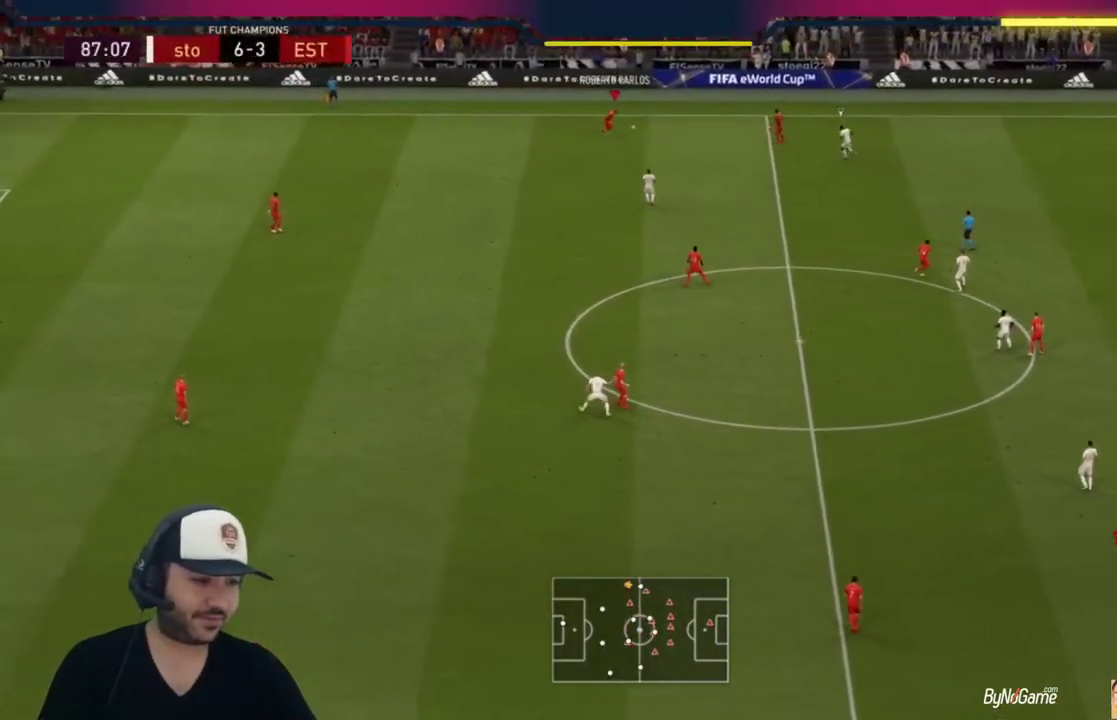
{"buttons": ["R1"], "left_stick": "right", "right_stick": "center", "events": []}
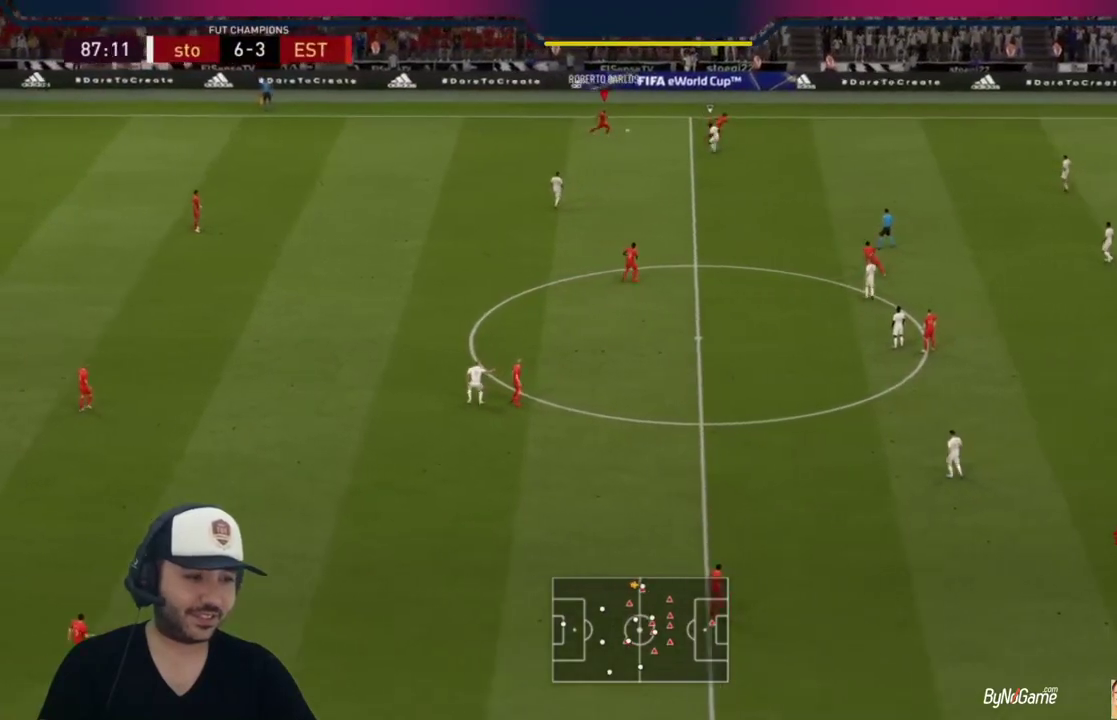
{"buttons": [], "left_stick": "center", "right_stick": "center", "events": [[350, "R1", "up"], [483, "left_stick", "center"]]}
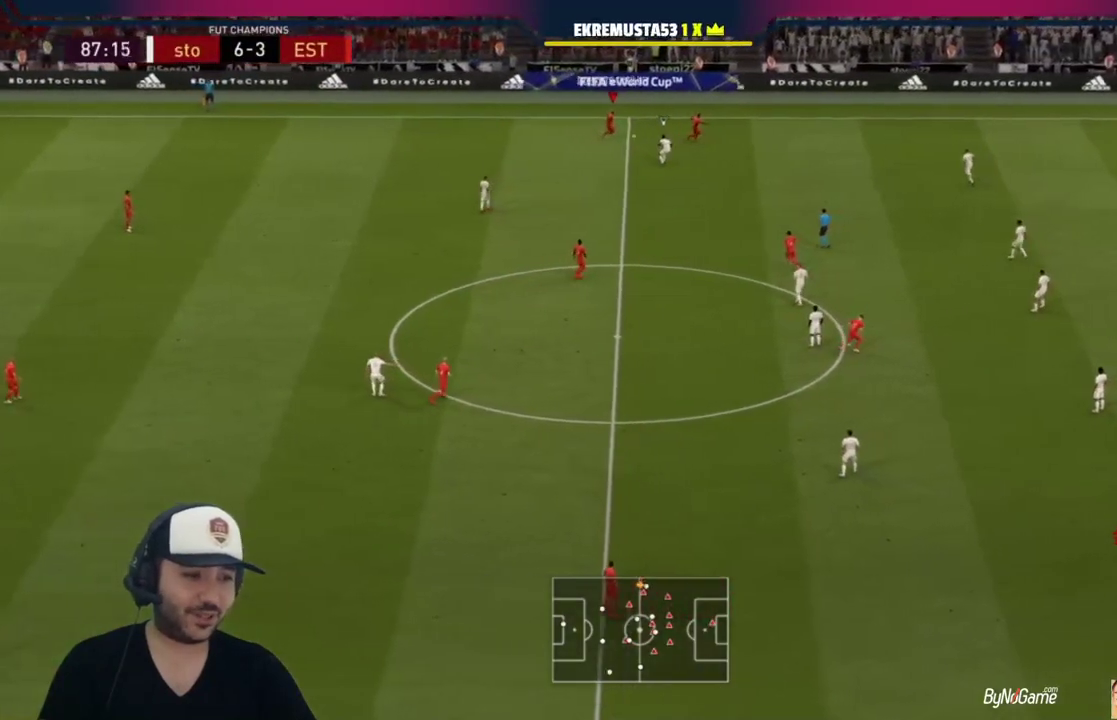
{"buttons": [], "left_stick": "right", "right_stick": "center", "events": [[150, "left_stick", "right"]]}
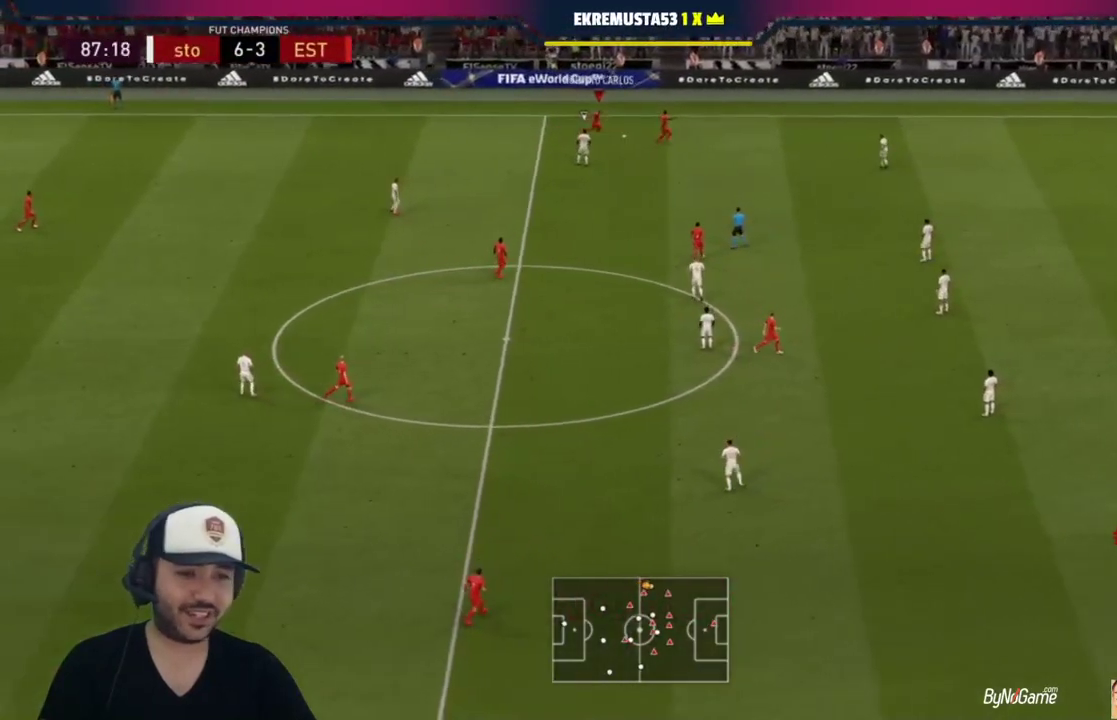
{"buttons": ["L1"], "left_stick": "down-right", "right_stick": "center", "events": [[67, "left_stick", "down-right"], [450, "L1", "down"]]}
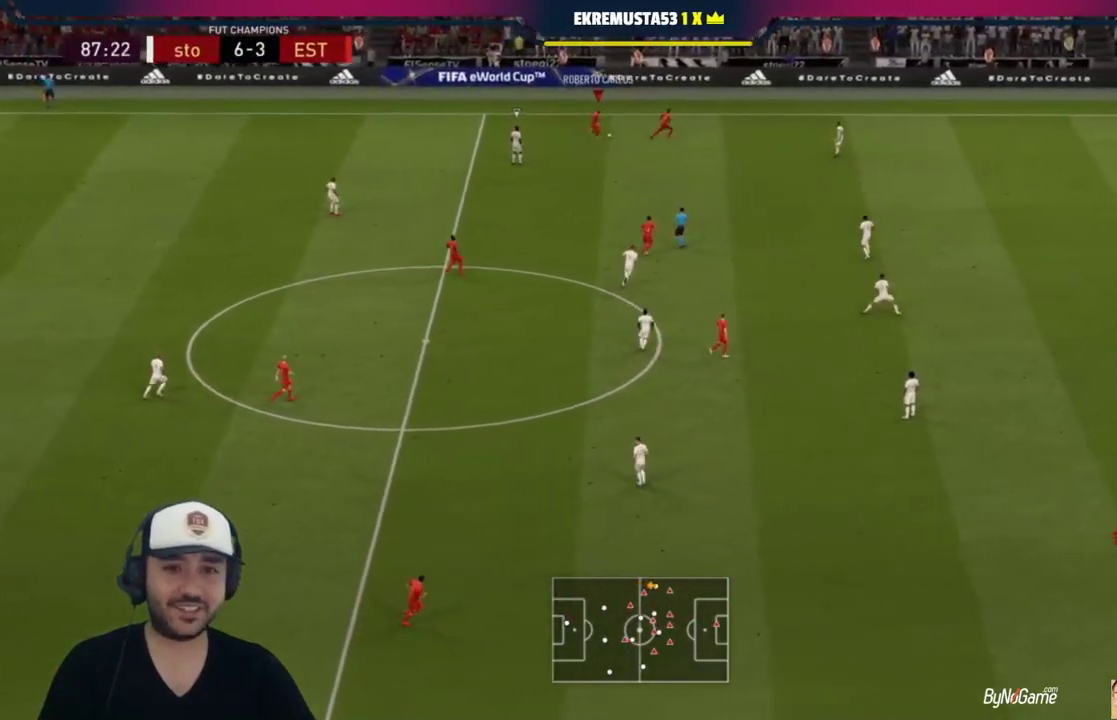
{"buttons": ["R1"], "left_stick": "right", "right_stick": "center", "events": [[150, "L1", "up"], [383, "left_stick", "right"], [483, "R1", "down"]]}
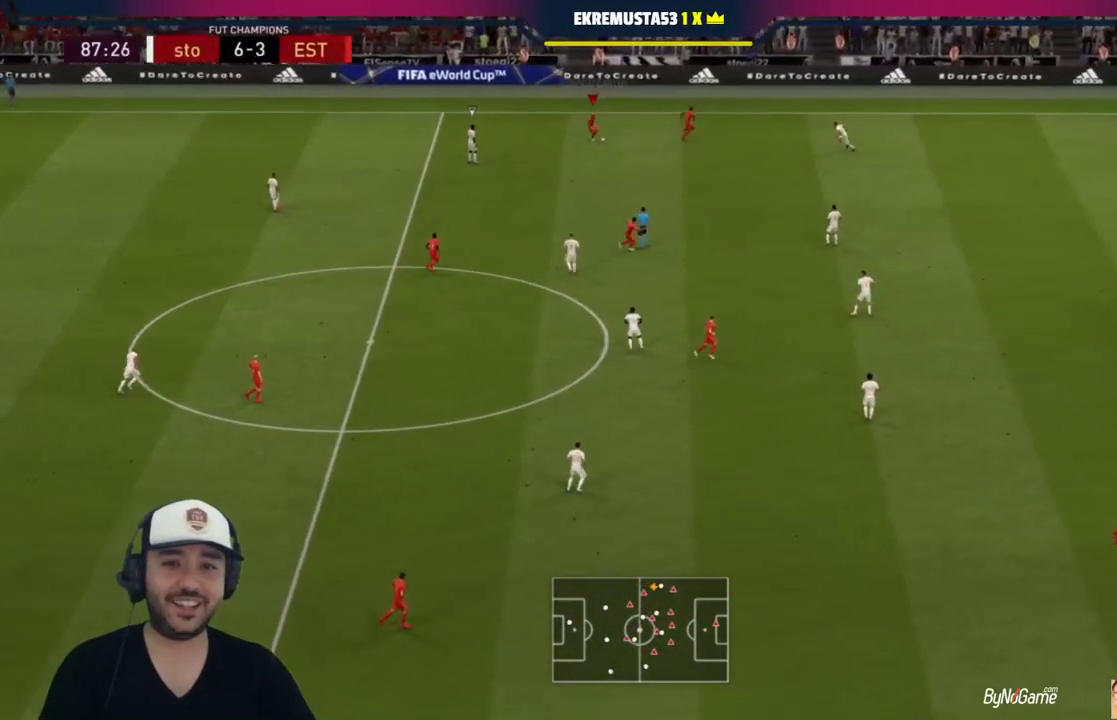
{"buttons": [], "left_stick": "down", "right_stick": "center", "events": [[117, "R1", "up"], [267, "left_stick", "down"]]}
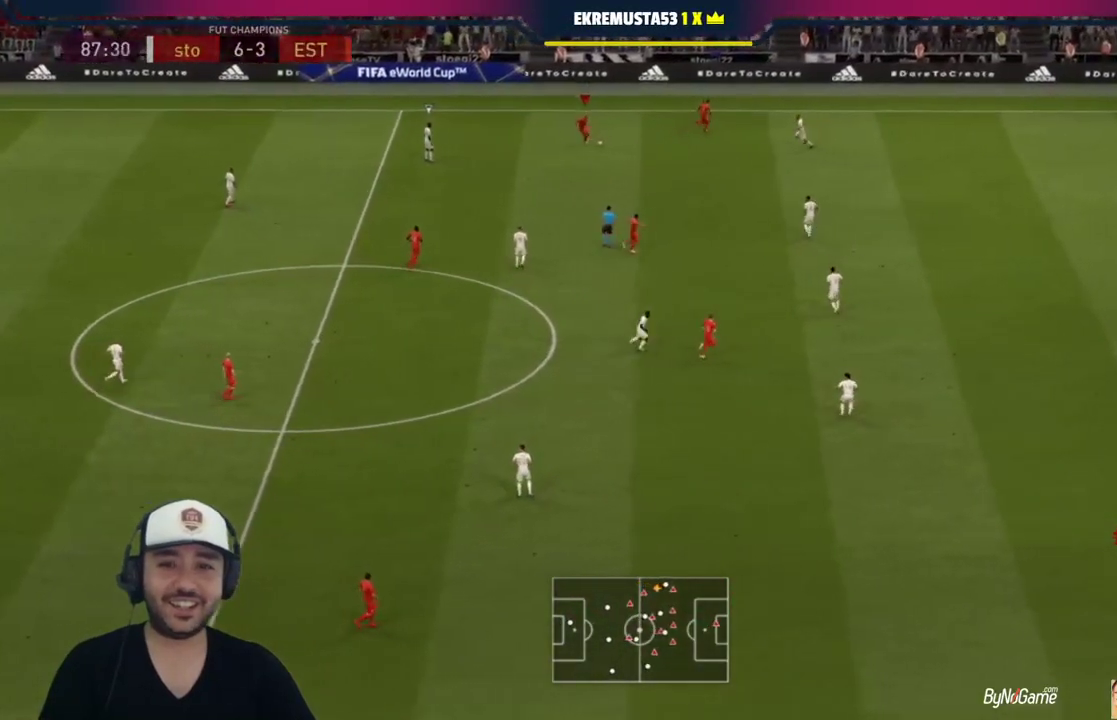
{"buttons": [], "left_stick": "center", "right_stick": "center", "events": [[83, "L1", "down"], [200, "L1", "up"], [267, "left_stick", "down-right"], [400, "left_stick", "center"]]}
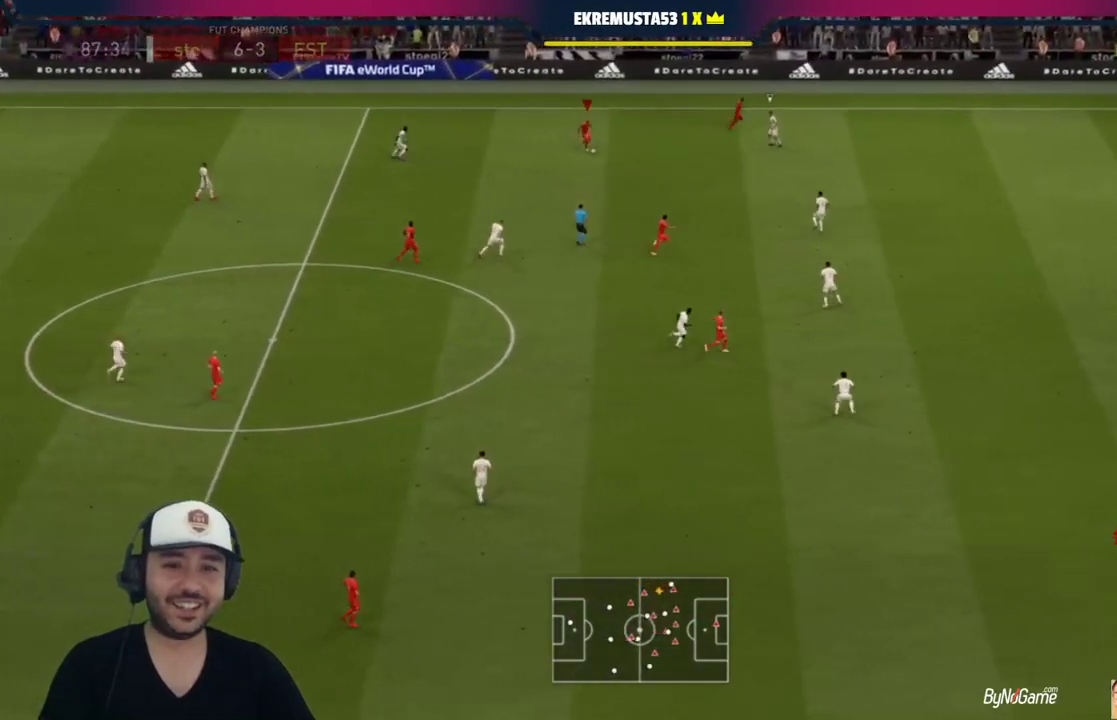
{"buttons": [], "left_stick": "center", "right_stick": "center", "events": []}
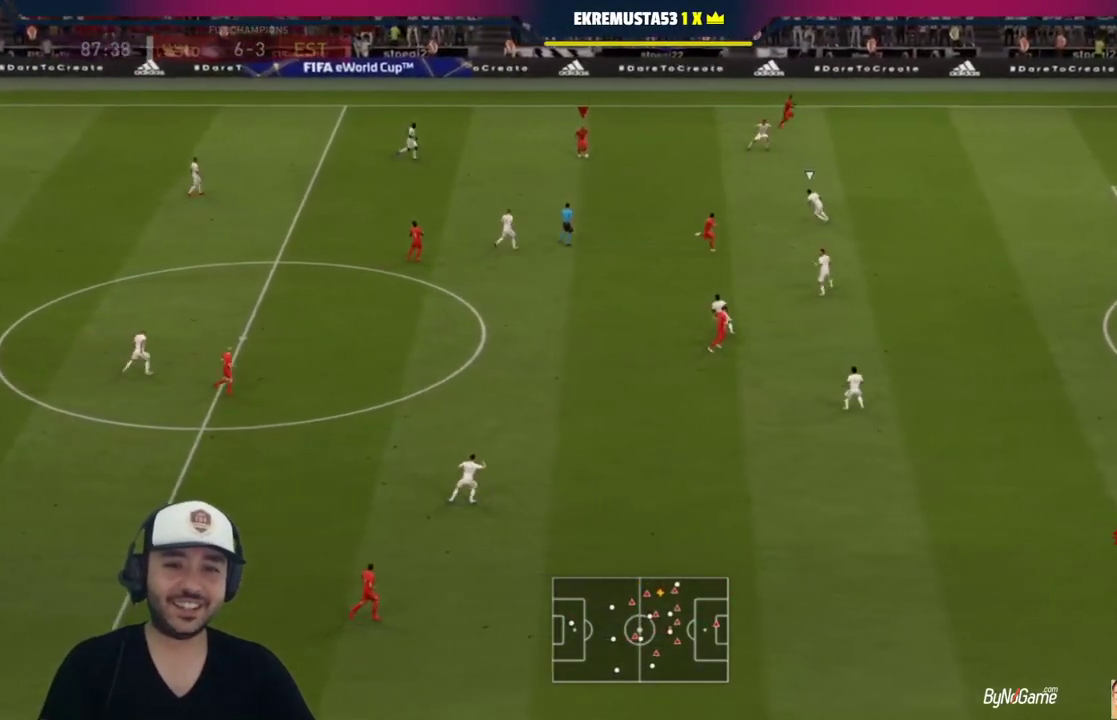
{"buttons": [], "left_stick": "center", "right_stick": "center", "events": [[233, "right_stick", "up-right"], [250, "R3", "down"], [300, "R3", "up"], [333, "right_stick", "center"], [400, "R3", "down"], [483, "R3", "up"]]}
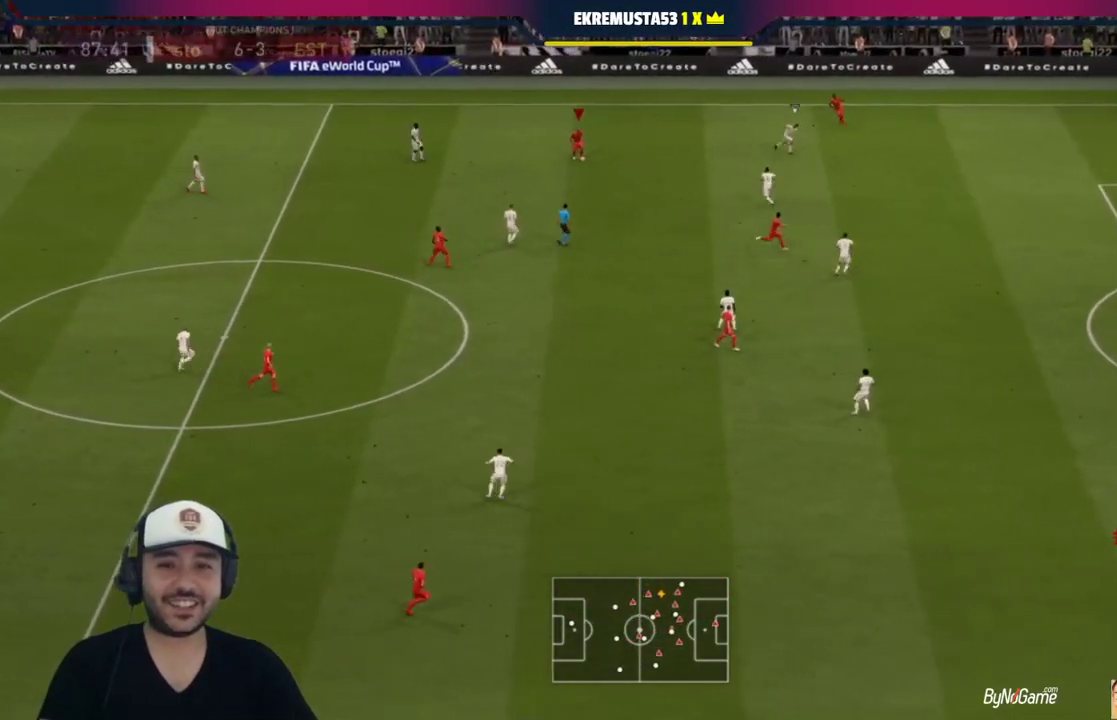
{"buttons": ["R3"], "left_stick": "center", "right_stick": "center", "events": [[50, "R3", "down"], [117, "R3", "up"], [200, "R3", "down"], [283, "R3", "up"], [350, "R3", "down"], [450, "R3", "up"], [500, "R3", "down"]]}
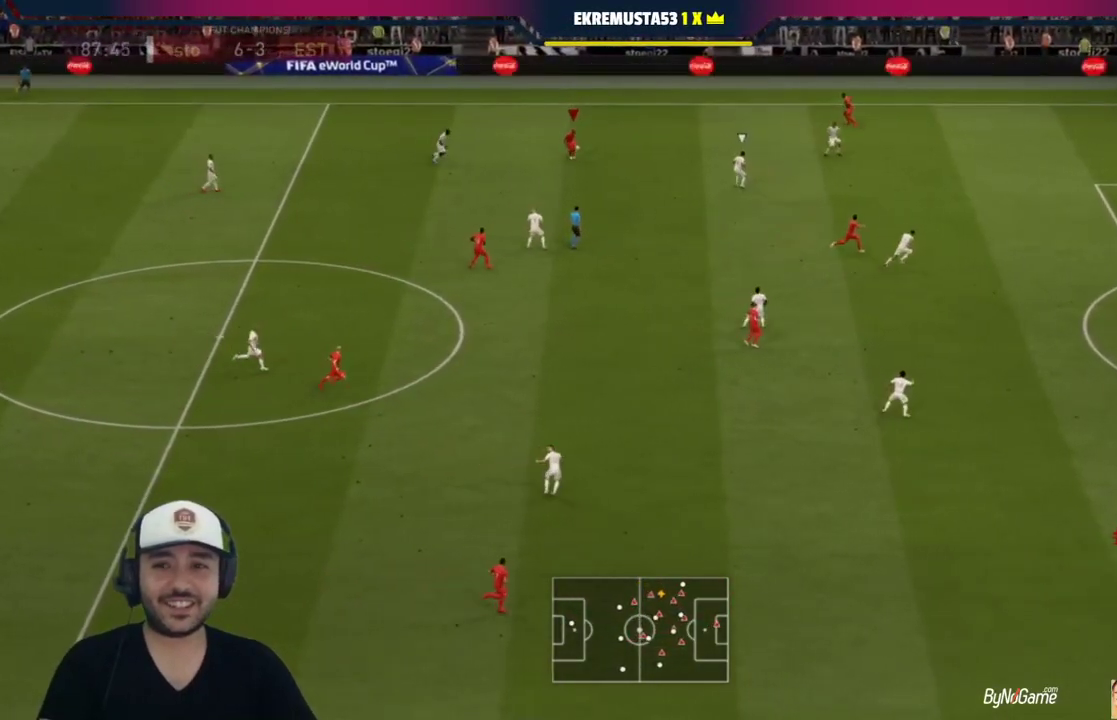
{"buttons": [], "left_stick": "up", "right_stick": "center", "events": [[100, "R3", "up"], [167, "R3", "down"], [267, "R3", "up"], [350, "R3", "down"], [400, "left_stick", "up"], [450, "R3", "up"]]}
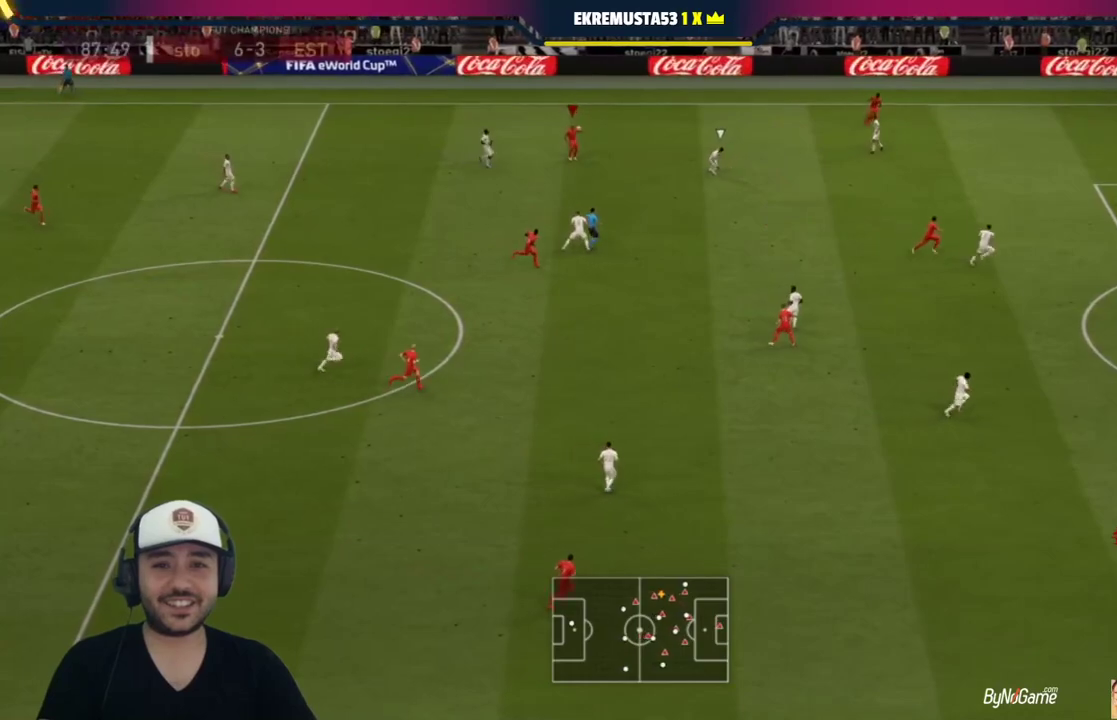
{"buttons": [], "left_stick": "up", "right_stick": "center", "events": [[33, "R3", "down"], [117, "R3", "up"], [200, "R3", "down"], [283, "R3", "up"], [367, "R3", "down"], [467, "R3", "up"]]}
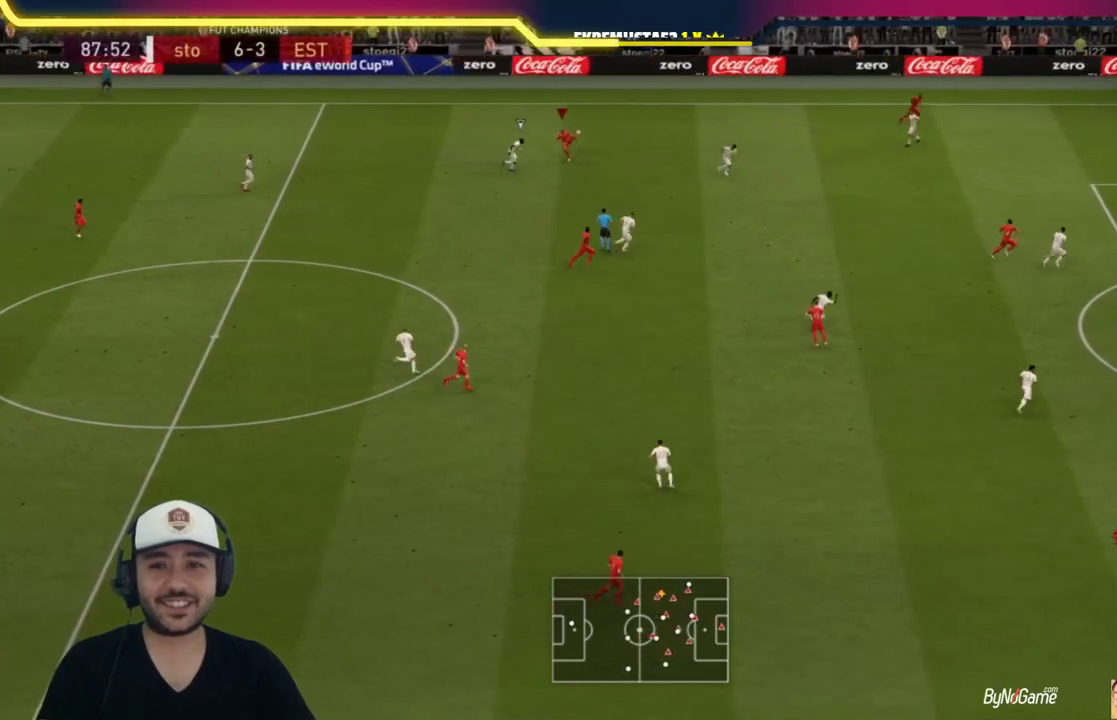
{"buttons": [], "left_stick": "up", "right_stick": "center", "events": [[50, "R3", "down"], [133, "R3", "up"], [217, "R3", "down"], [317, "R3", "up"], [400, "R3", "down"], [500, "R3", "up"]]}
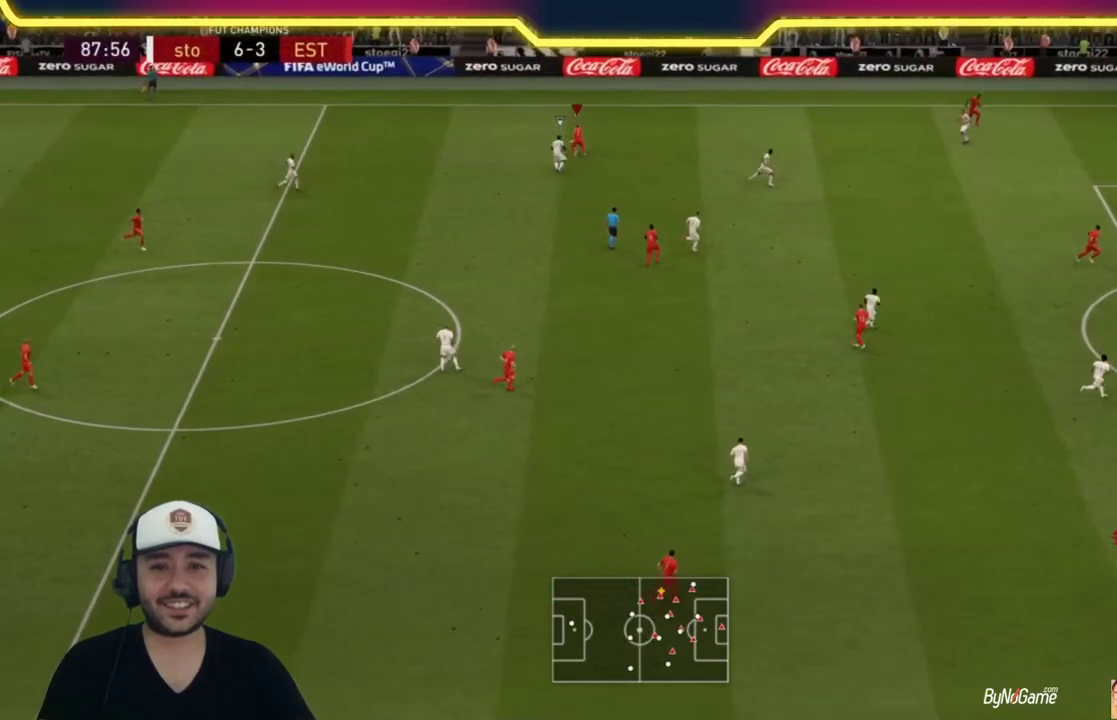
{"buttons": ["R3"], "left_stick": "left", "right_stick": "center", "events": [[83, "R3", "down"], [100, "left_stick", "up-left"], [183, "R3", "up"], [250, "R3", "down"], [367, "R3", "up"], [367, "left_stick", "left"], [450, "R3", "down"]]}
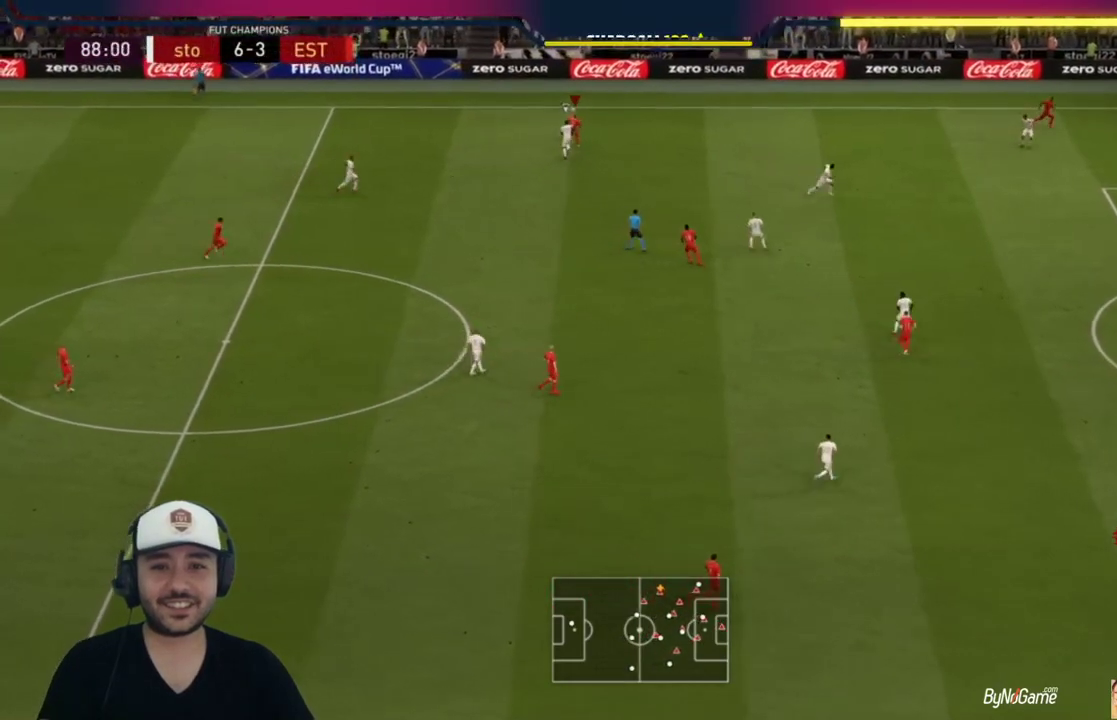
{"buttons": ["R3"], "left_stick": "down-right", "right_stick": "center", "events": [[50, "R3", "up"], [133, "R3", "down"], [217, "R3", "up"], [267, "left_stick", "down"], [300, "R3", "down"], [333, "left_stick", "right"], [400, "R3", "up"], [467, "R3", "down"], [500, "left_stick", "down-right"]]}
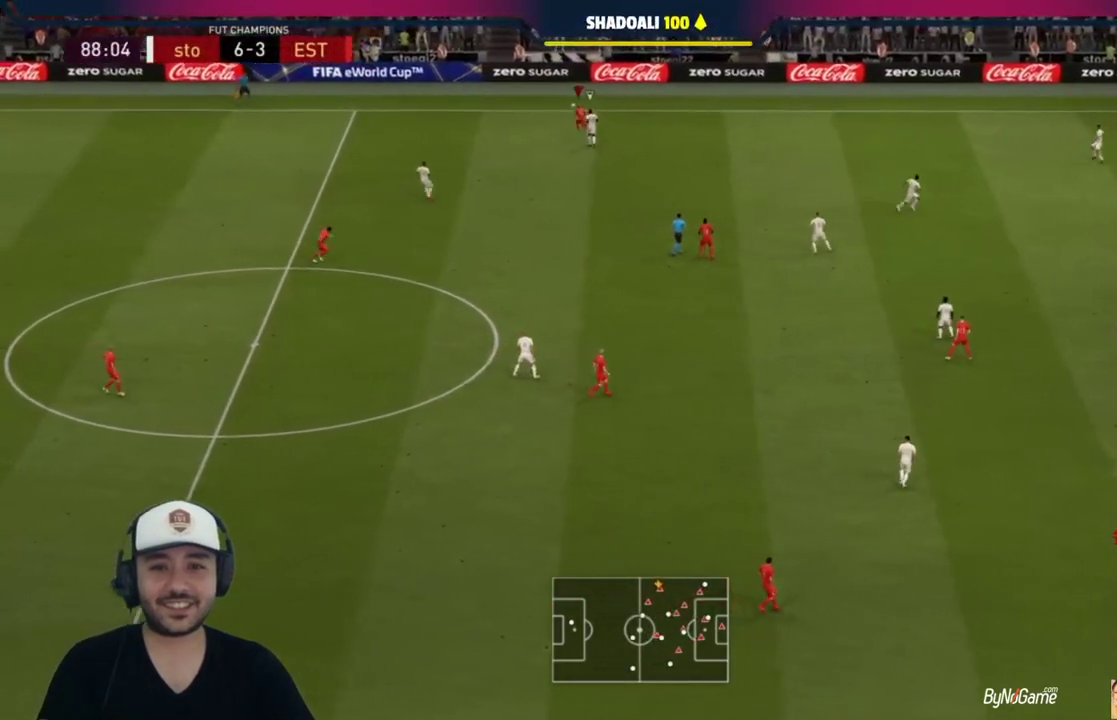
{"buttons": [], "left_stick": "down-right", "right_stick": "center", "events": [[67, "R3", "up"], [150, "R3", "down"], [267, "R3", "up"], [333, "R3", "down"], [450, "R3", "up"]]}
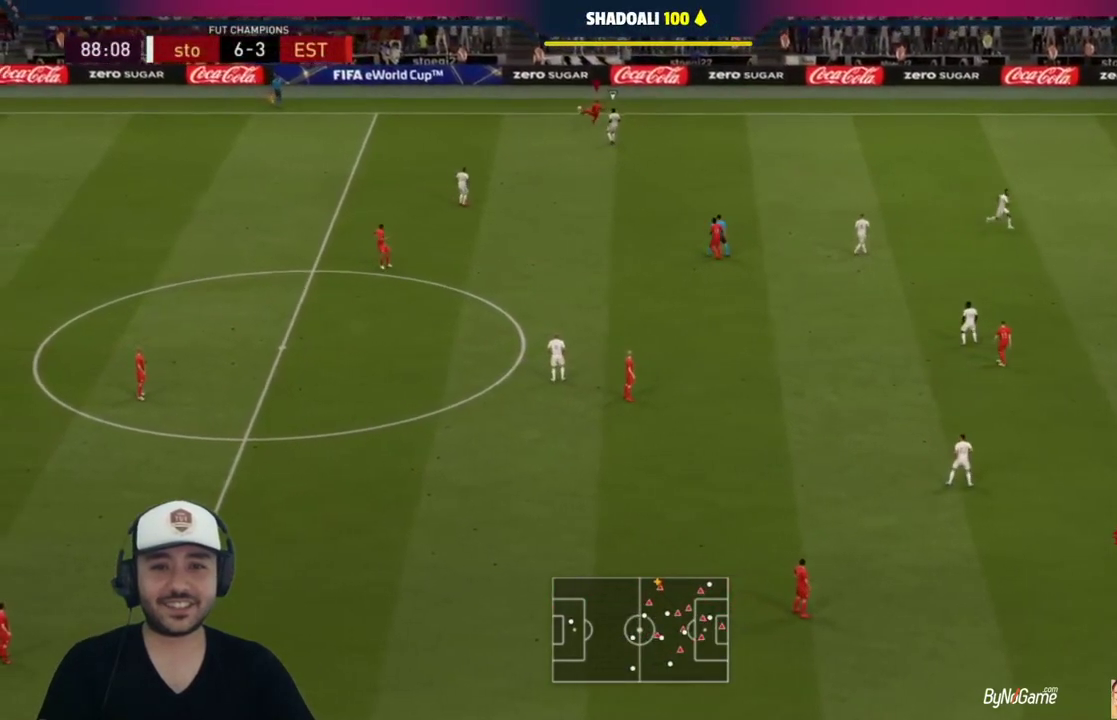
{"buttons": ["R3"], "left_stick": "right", "right_stick": "center", "events": [[33, "R3", "down"], [133, "R3", "up"], [250, "R3", "down"], [333, "R3", "up"], [433, "R3", "down"], [467, "left_stick", "right"]]}
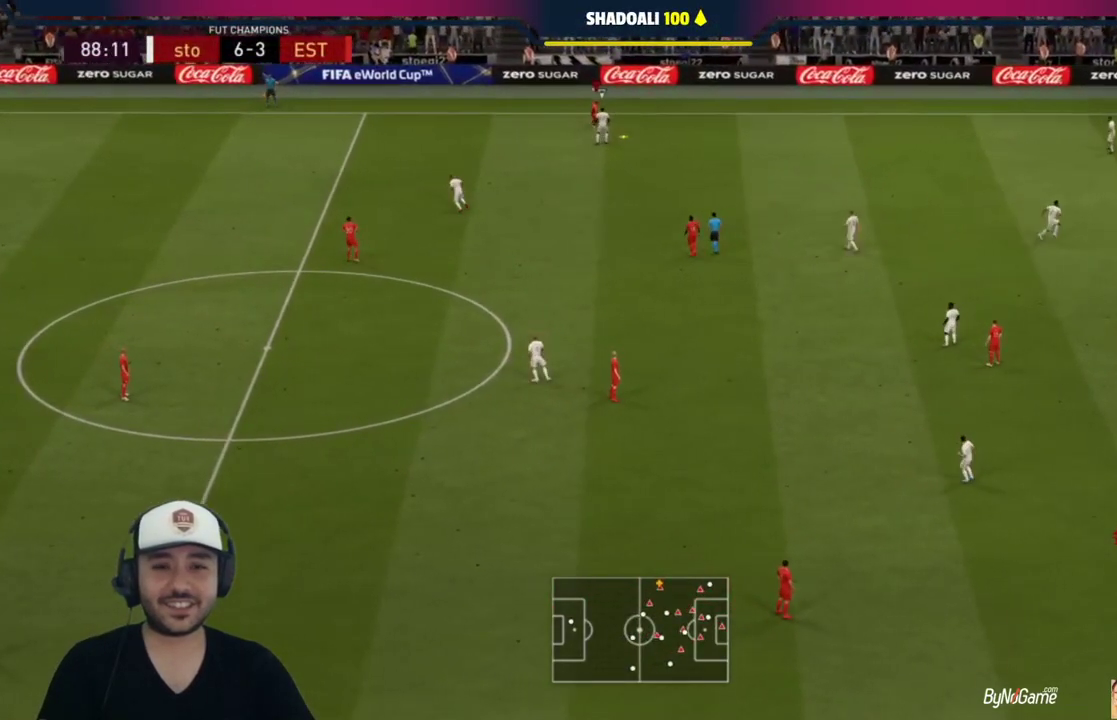
{"buttons": ["R3"], "left_stick": "right", "right_stick": "center", "events": [[233, "R3", "up"], [283, "R3", "down"], [383, "R3", "up"], [467, "R3", "down"]]}
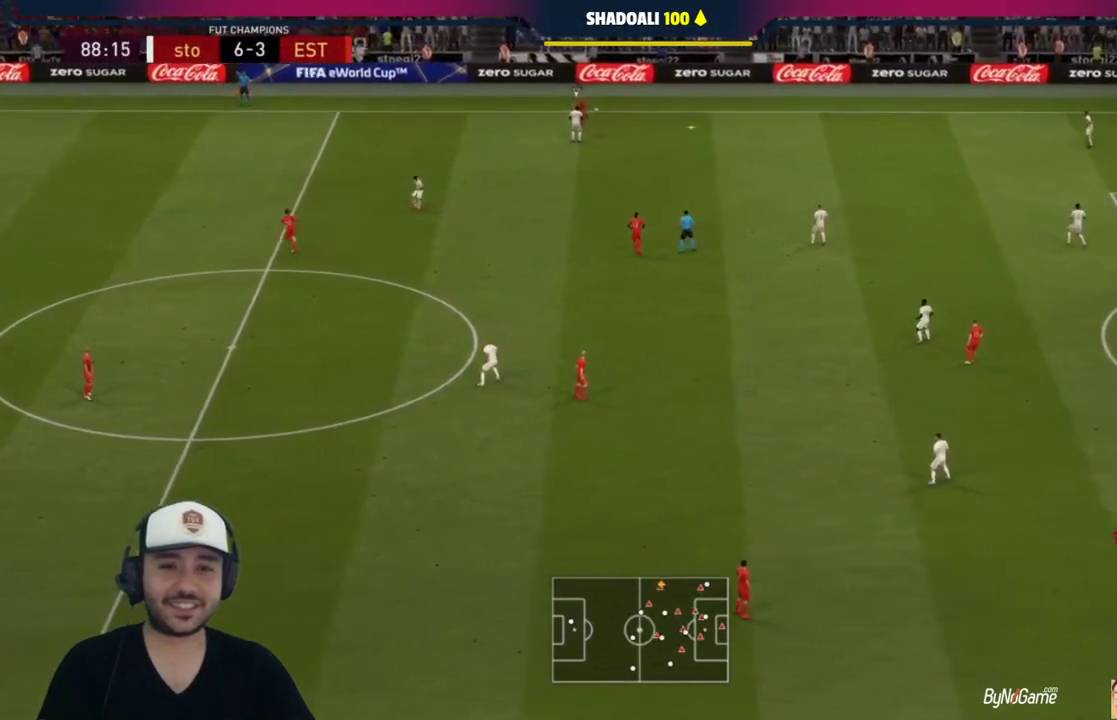
{"buttons": [], "left_stick": "down-right", "right_stick": "center", "events": [[67, "R3", "up"], [117, "left_stick", "down-right"], [150, "R3", "down"], [267, "R3", "up"], [350, "R3", "down"], [433, "R3", "up"]]}
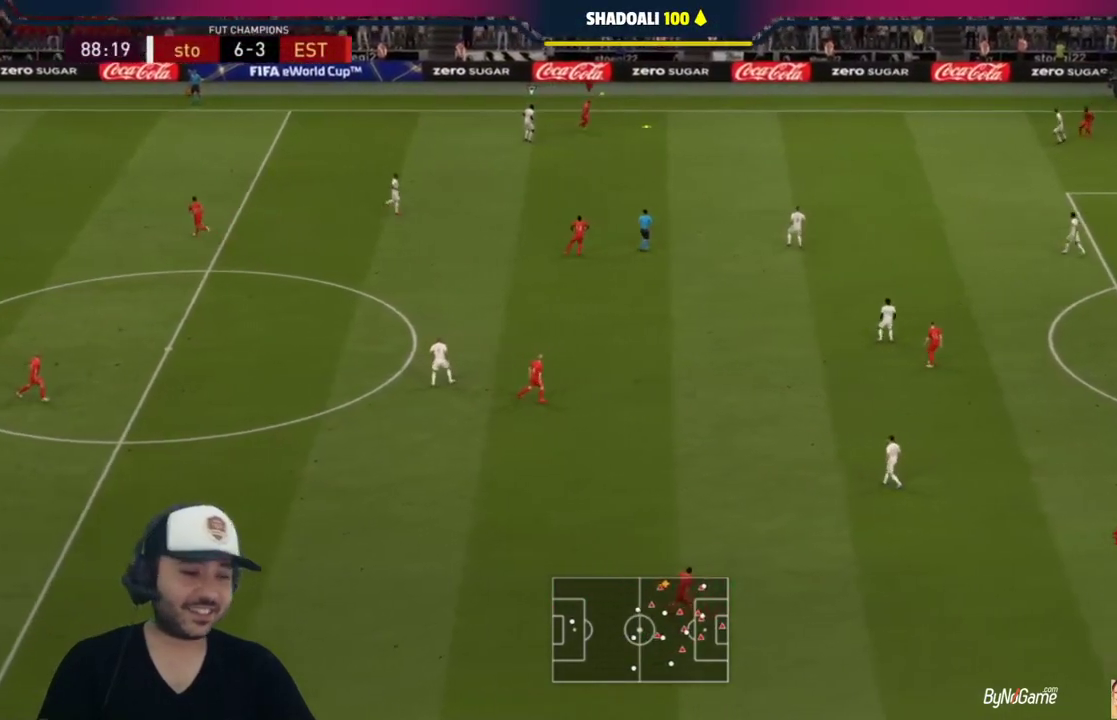
{"buttons": [], "left_stick": "down-right", "right_stick": "center", "events": [[17, "R3", "down"], [117, "R3", "up"], [183, "R3", "down"], [300, "R3", "up"], [367, "R3", "down"], [467, "R3", "up"]]}
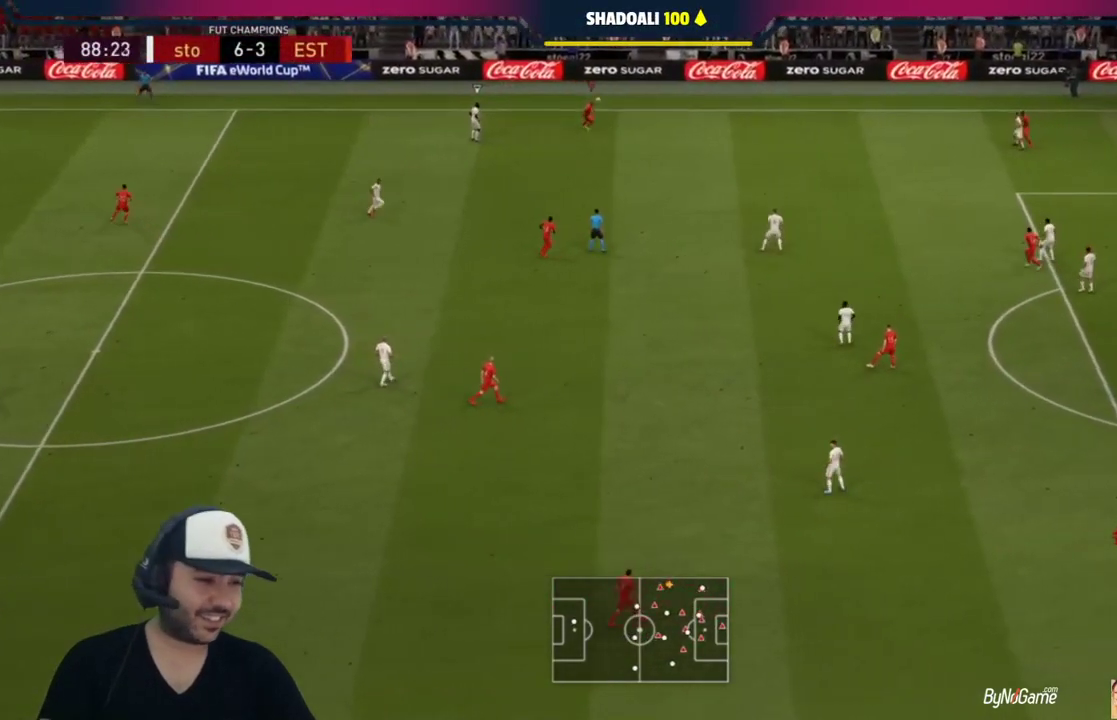
{"buttons": [], "left_stick": "down-right", "right_stick": "center", "events": [[50, "R3", "down"], [133, "R3", "up"], [217, "R3", "down"], [317, "R3", "up"], [317, "right_stick", "down"], [400, "R3", "down"], [400, "right_stick", "center"], [483, "R3", "up"]]}
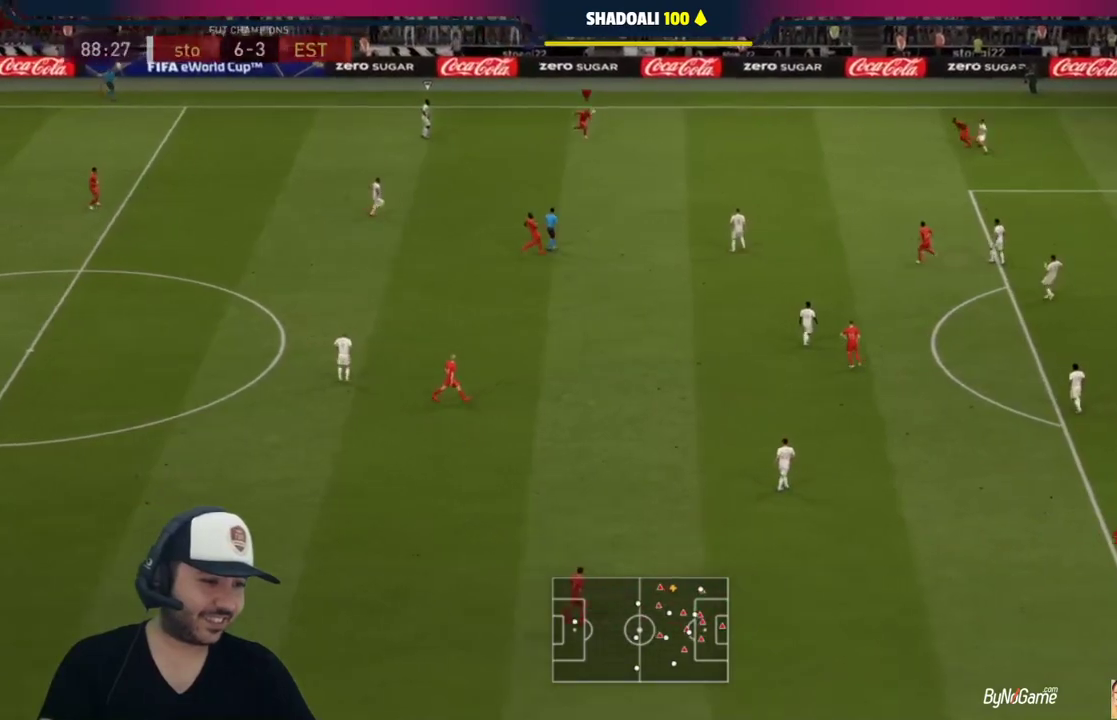
{"buttons": [], "left_stick": "down", "right_stick": "center", "events": [[83, "R3", "down"], [150, "R3", "up"], [200, "left_stick", "center"], [500, "left_stick", "down"]]}
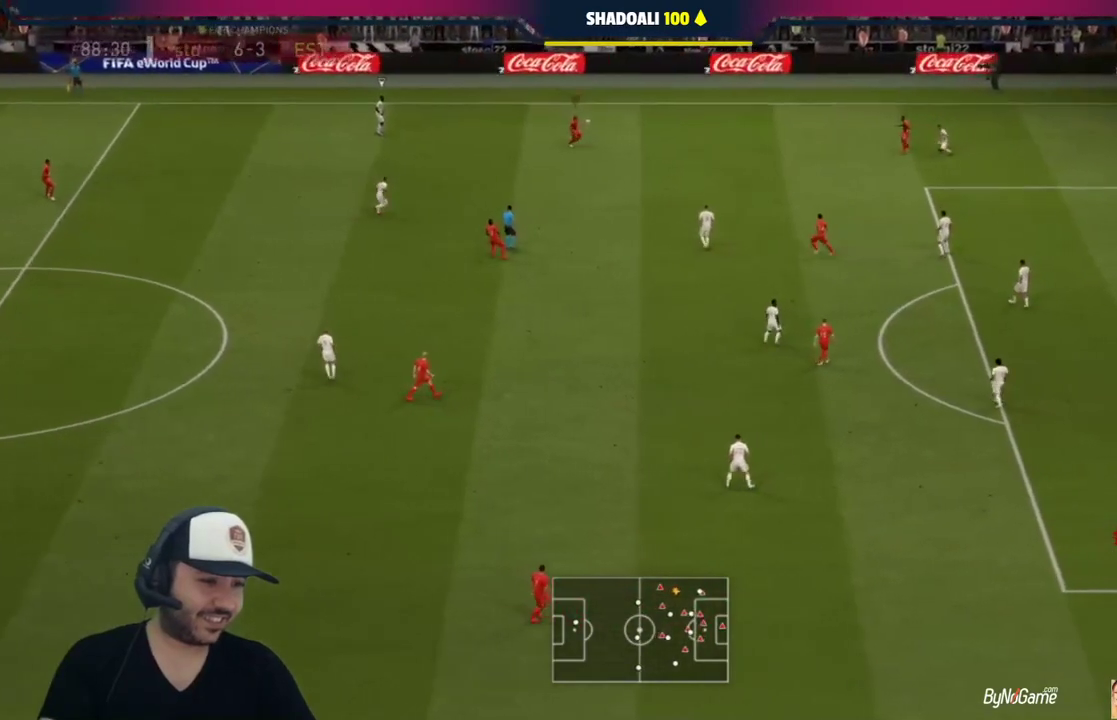
{"buttons": [], "left_stick": "center", "right_stick": "center", "events": [[383, "left_stick", "center"]]}